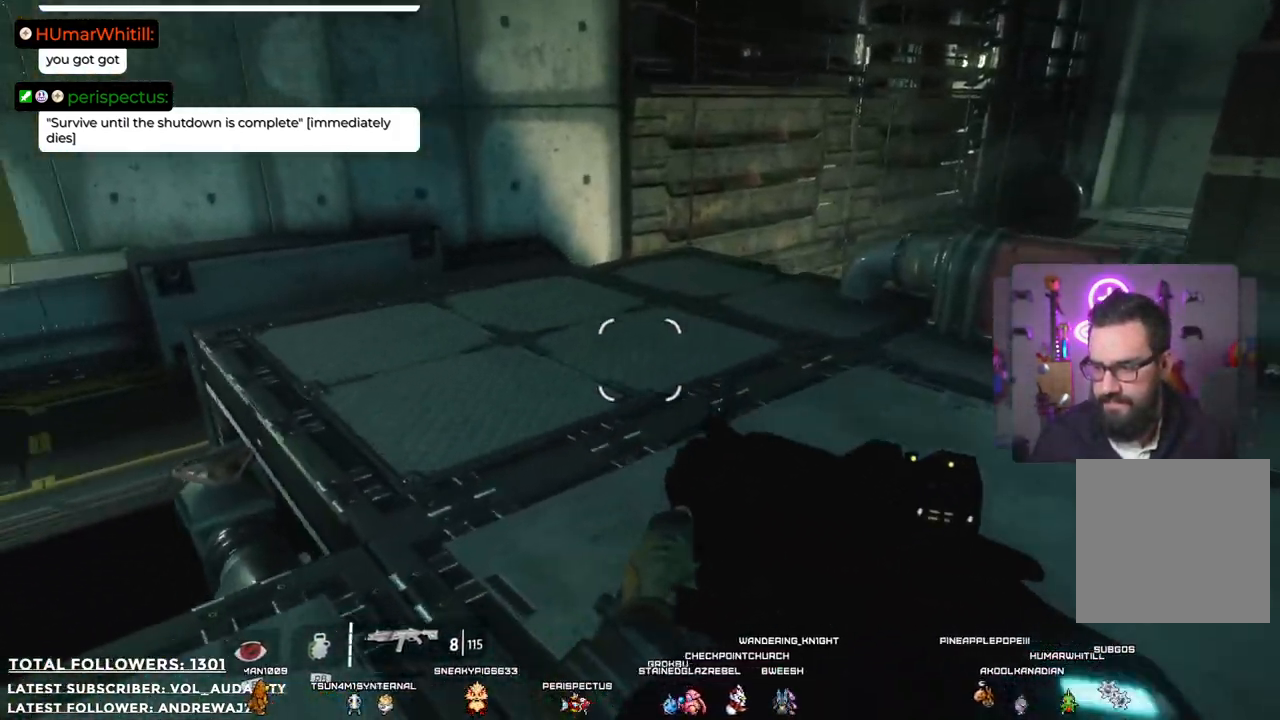
Gameplay with a controller (Xbox layout); each line is a JSON object with the inputs held at the frame after it. "events" lists button and stick changes between this image and that frame as [ms after this image, input, new state], when the widget could be followed in between. Not read: R3.
{"buttons": [], "left_stick": "right", "right_stick": "center", "events": [[267, "left_stick", "right"], [434, "right_stick", "center"]]}
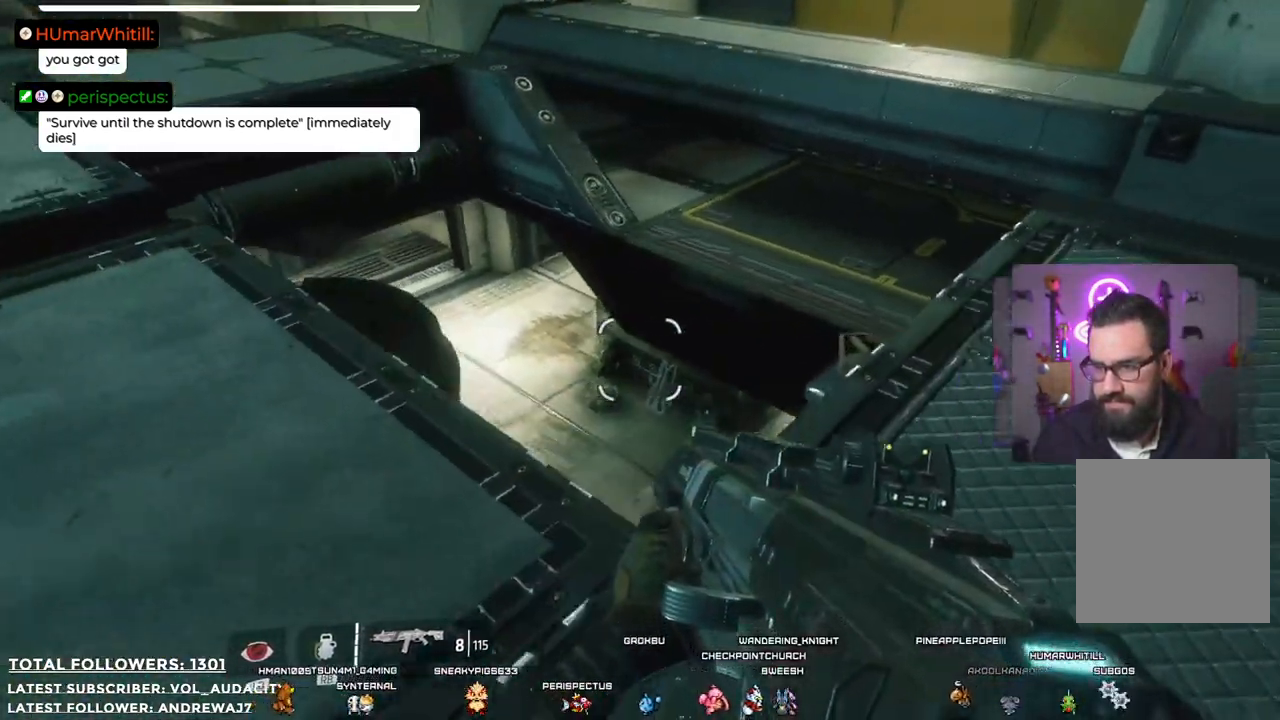
{"buttons": [], "left_stick": "right", "right_stick": "center", "events": [[134, "right_stick", "up-left"], [200, "left_stick", "down"], [284, "right_stick", "left"], [384, "left_stick", "down-right"], [484, "left_stick", "right"], [484, "right_stick", "center"]]}
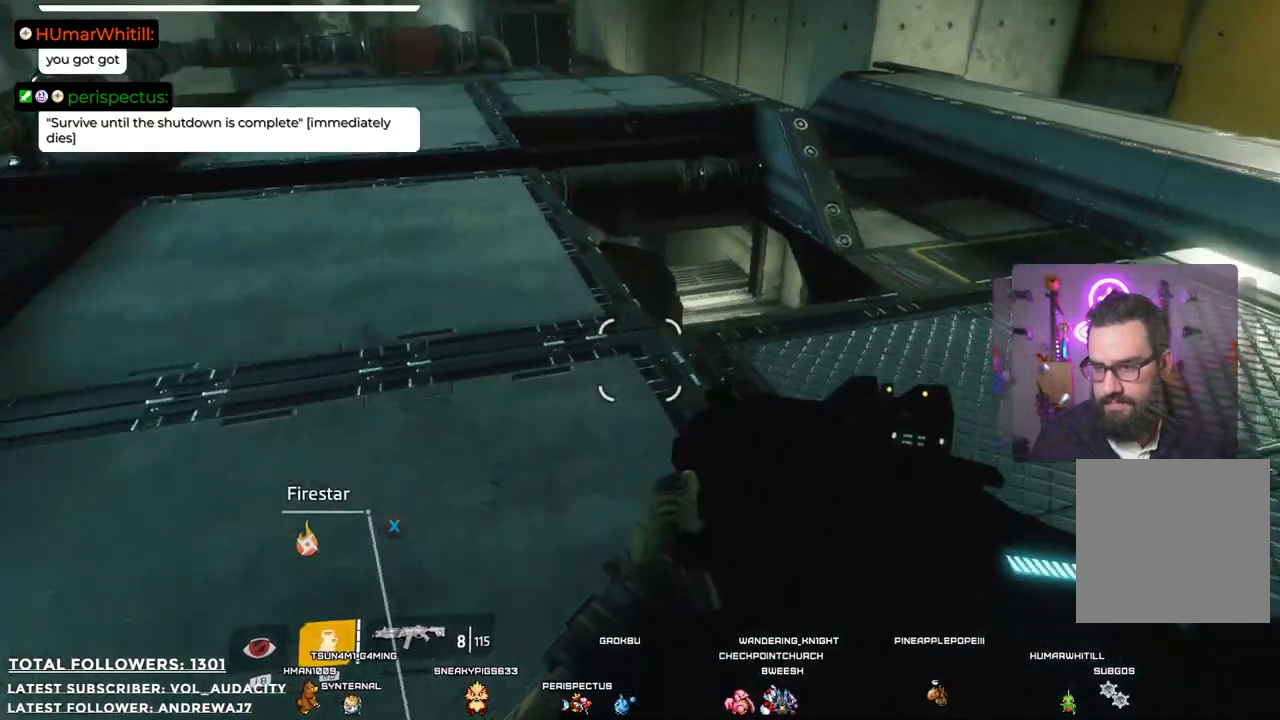
{"buttons": [], "left_stick": "up-right", "right_stick": "left", "events": [[200, "left_stick", "up-right"], [234, "right_stick", "left"]]}
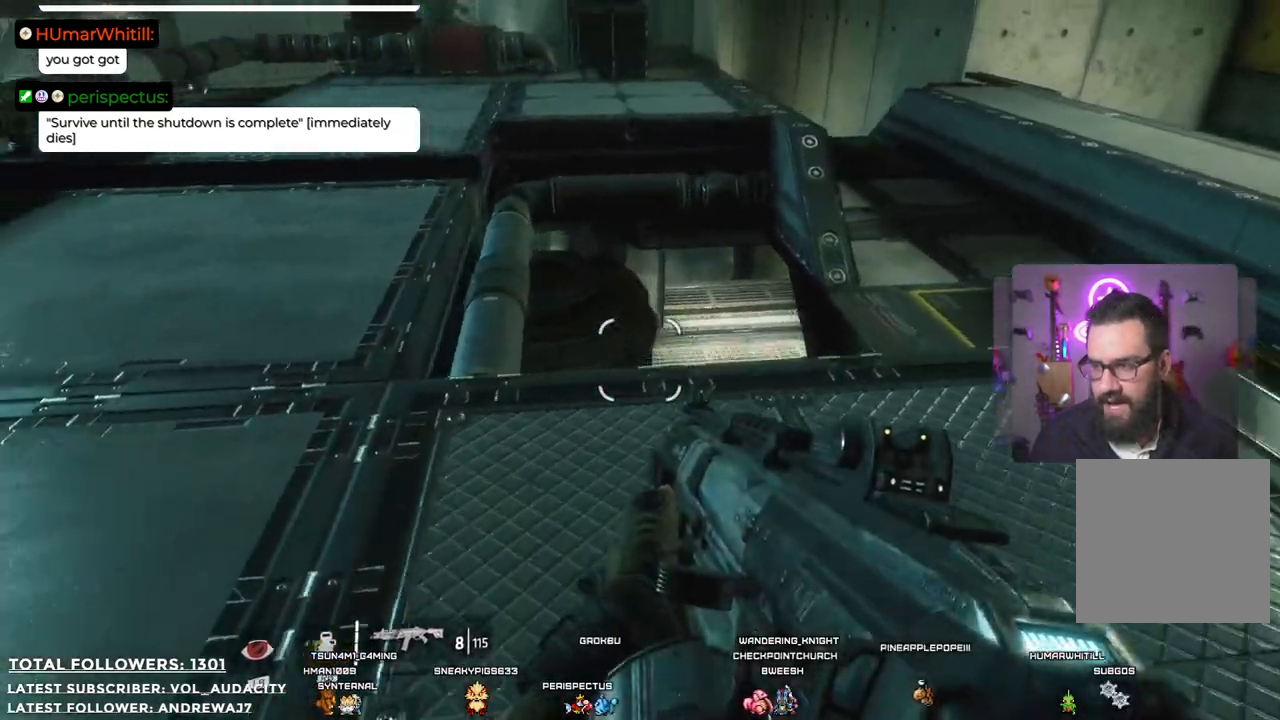
{"buttons": [], "left_stick": "right", "right_stick": "left", "events": [[133, "right_stick", "center"], [150, "left_stick", "right"], [401, "right_stick", "left"]]}
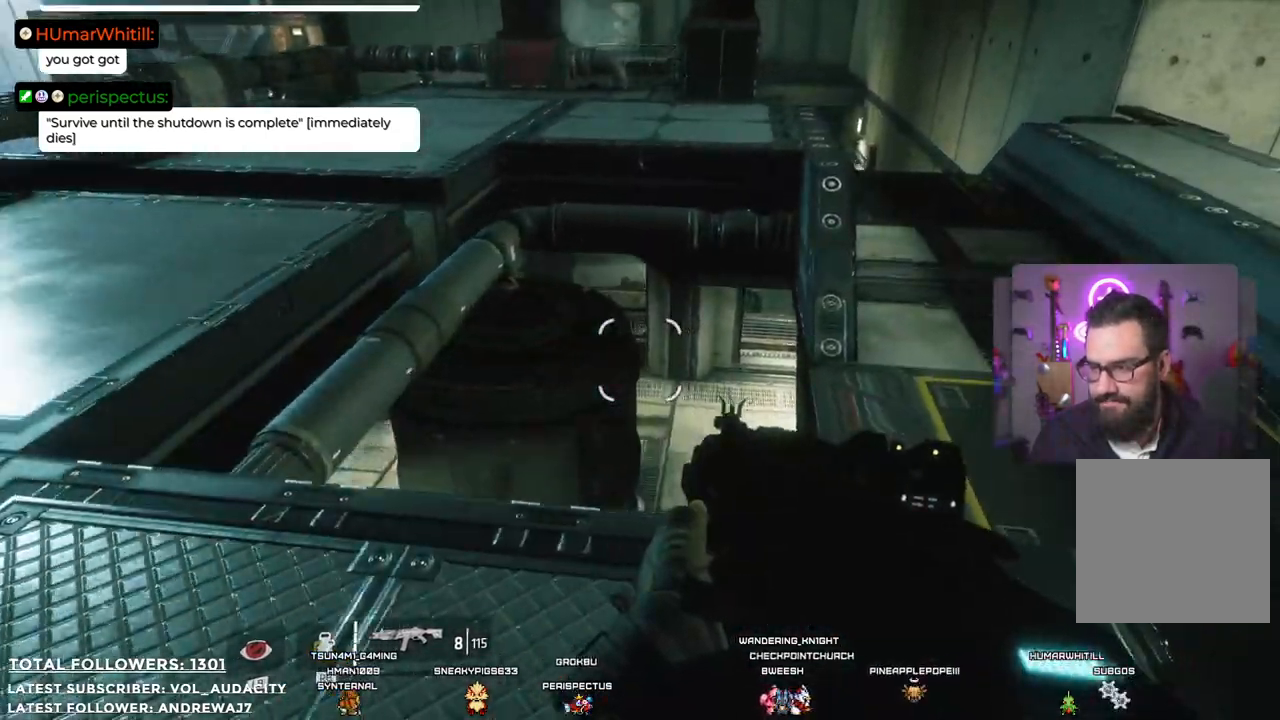
{"buttons": [], "left_stick": "right", "right_stick": "left", "events": []}
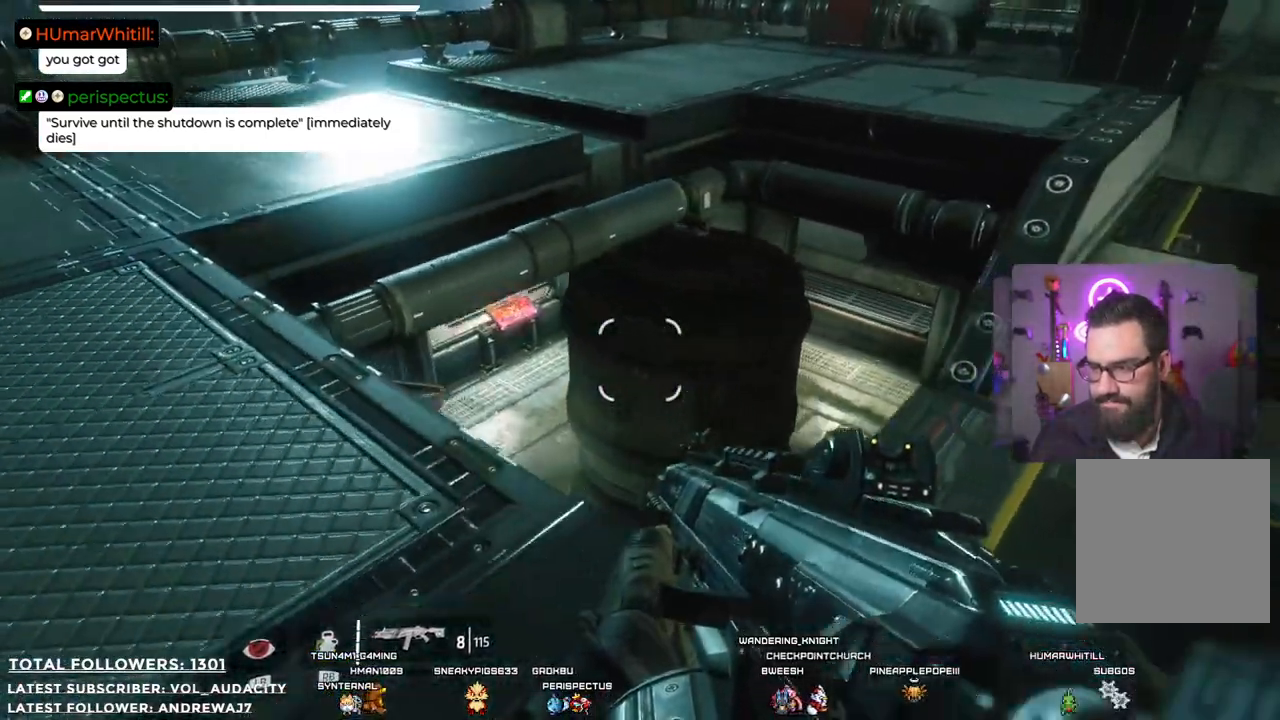
{"buttons": [], "left_stick": "right", "right_stick": "center", "events": [[467, "right_stick", "center"]]}
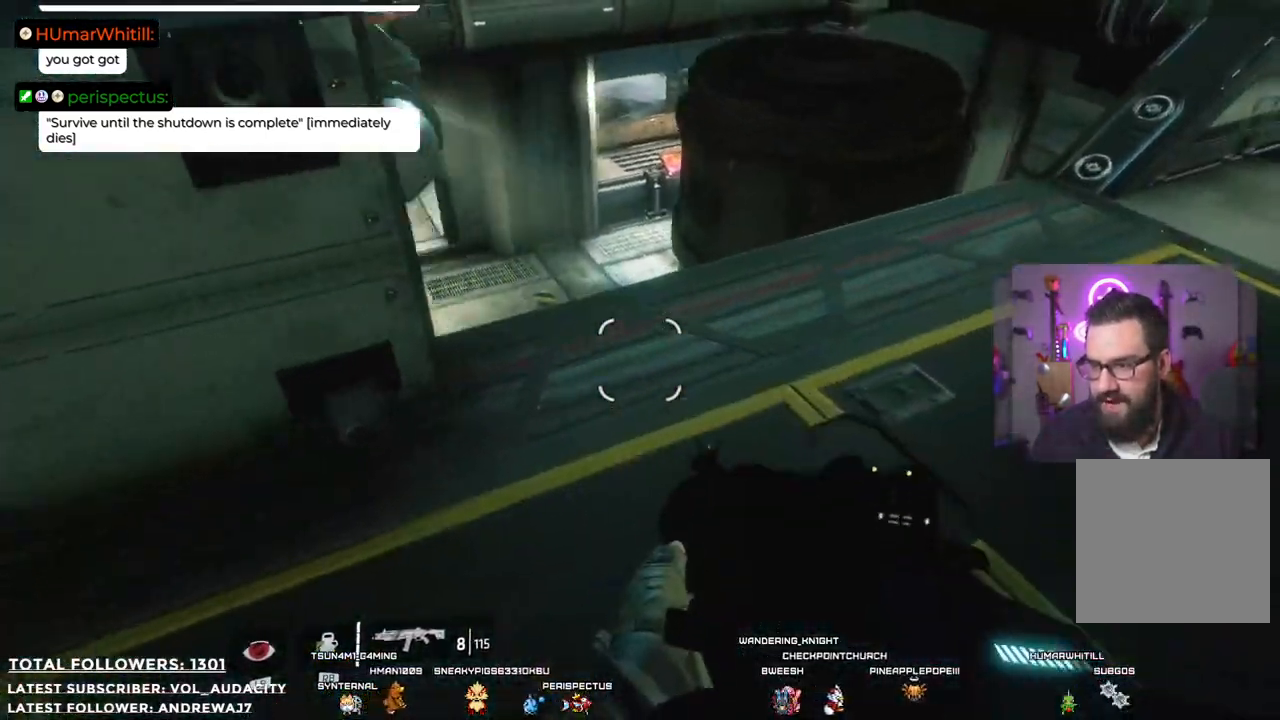
{"buttons": [], "left_stick": "right", "right_stick": "left", "events": [[117, "right_stick", "left"]]}
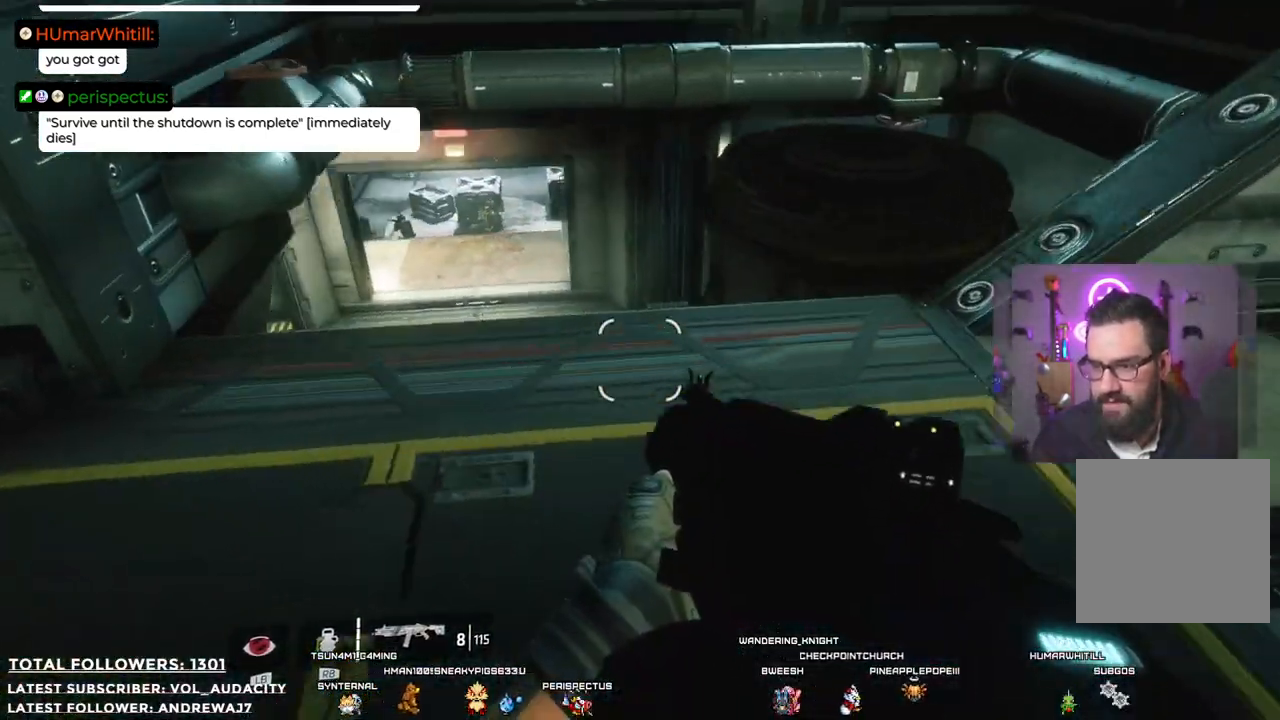
{"buttons": [], "left_stick": "right", "right_stick": "center", "events": [[117, "right_stick", "up-left"], [434, "right_stick", "center"]]}
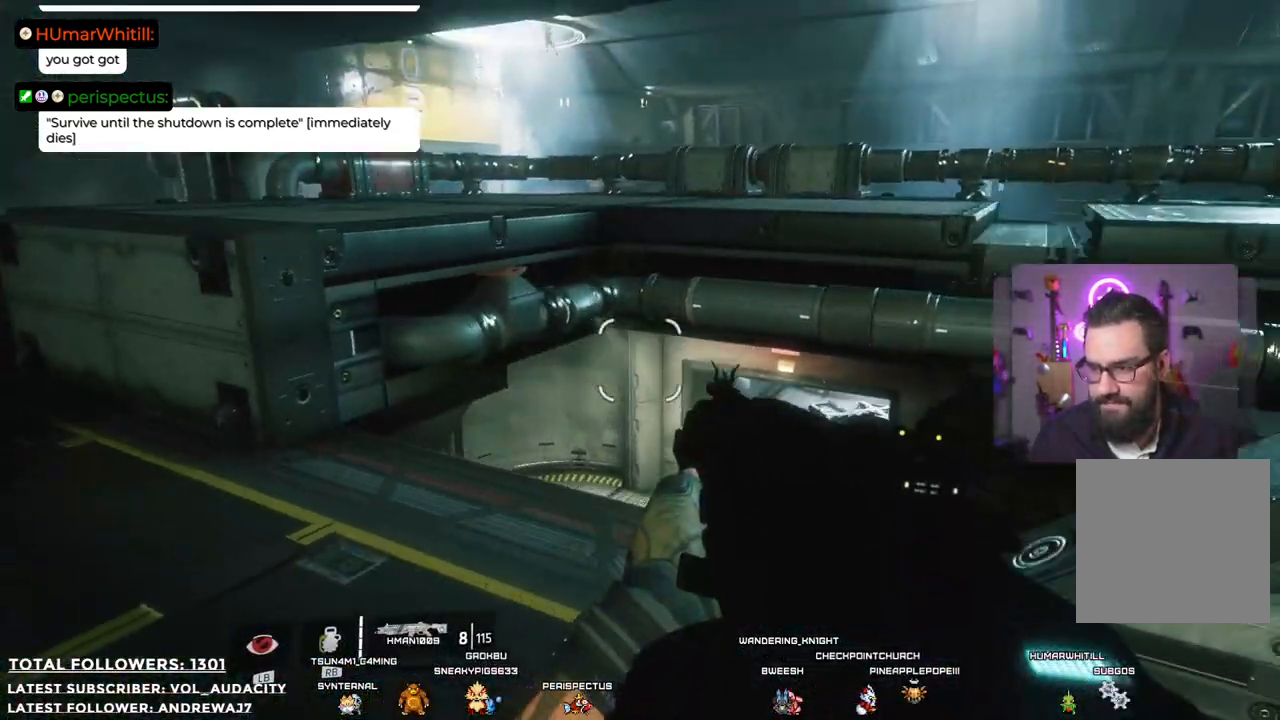
{"buttons": [], "left_stick": "up-left", "right_stick": "center", "events": [[200, "right_stick", "down-right"], [233, "left_stick", "up"], [334, "left_stick", "up-left"], [334, "right_stick", "center"]]}
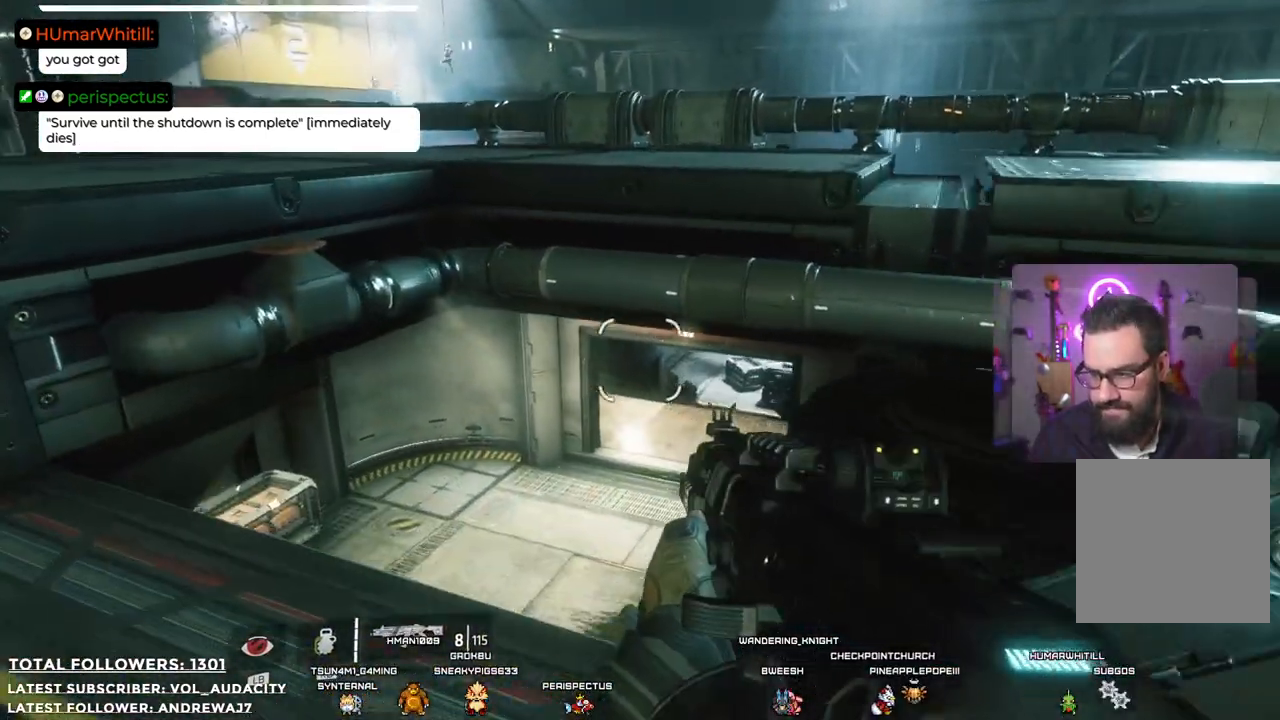
{"buttons": [], "left_stick": "left", "right_stick": "center", "events": [[101, "left_stick", "center"], [101, "right_stick", "down-right"], [234, "right_stick", "center"], [401, "left_stick", "left"]]}
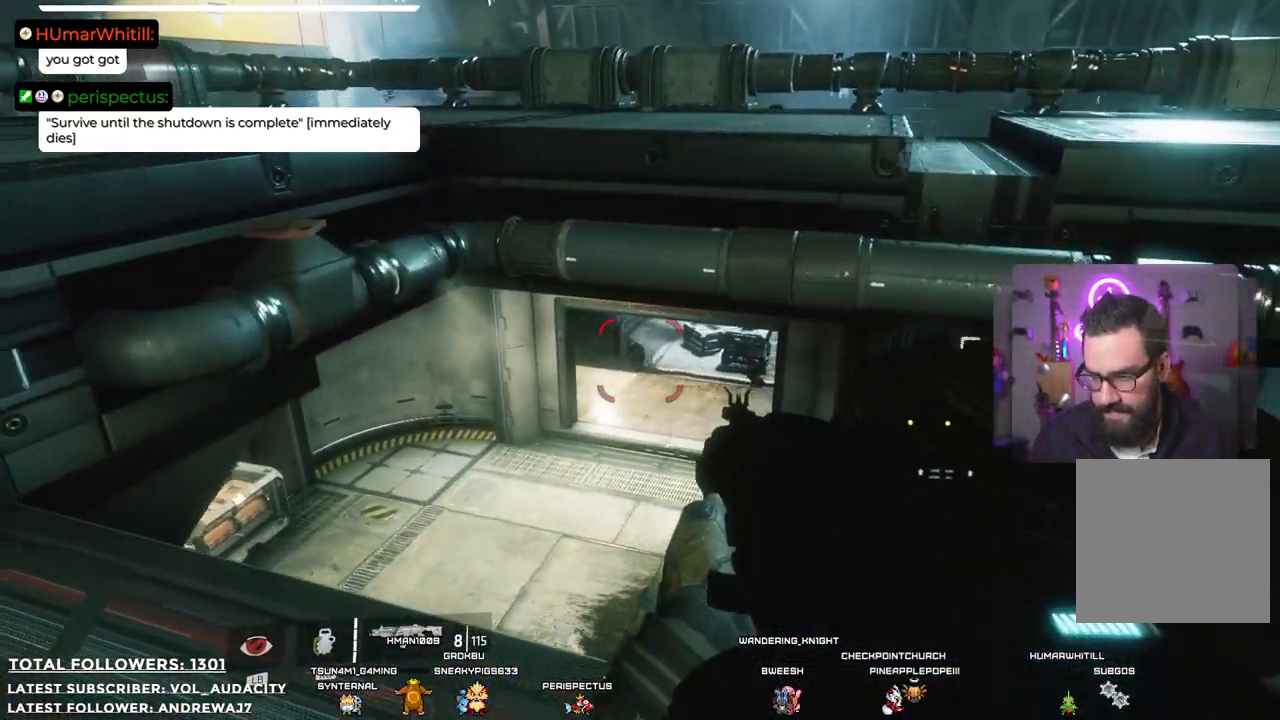
{"buttons": [], "left_stick": "down-left", "right_stick": "left", "events": [[101, "right_stick", "left"], [268, "left_stick", "down-left"]]}
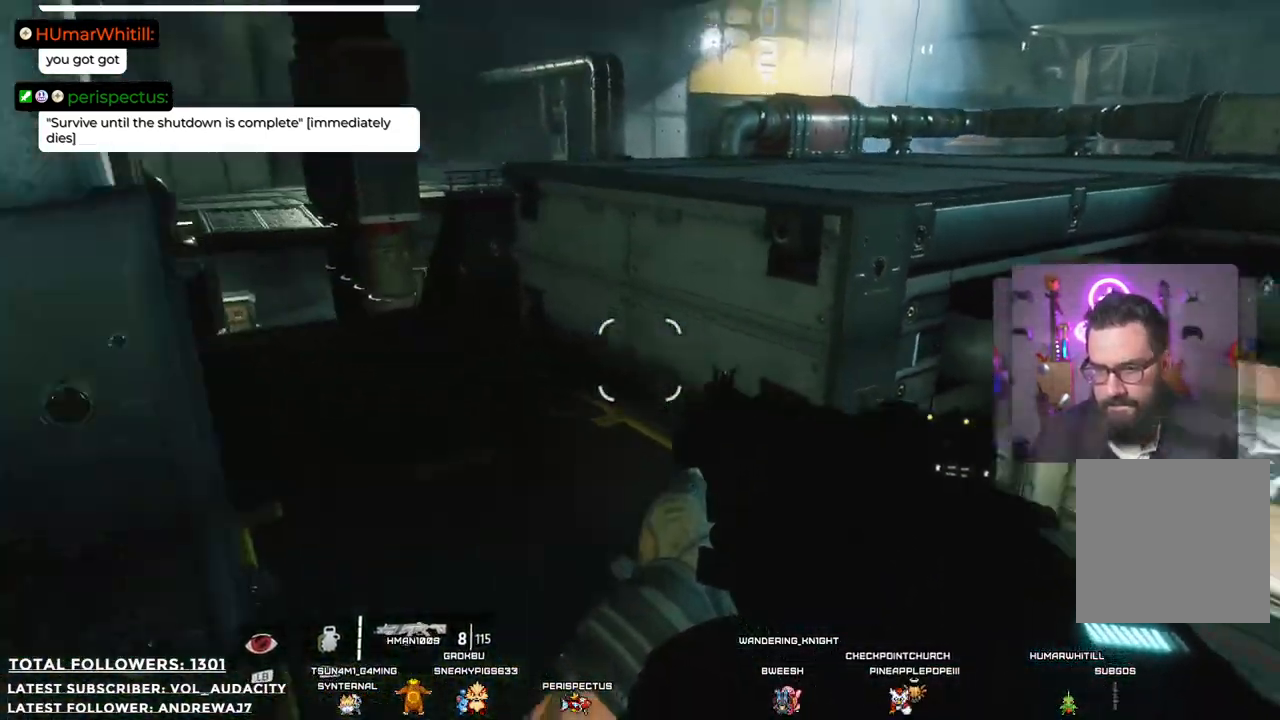
{"buttons": [], "left_stick": "up", "right_stick": "center", "events": [[33, "left_stick", "up-left"], [66, "right_stick", "center"], [367, "left_stick", "up"]]}
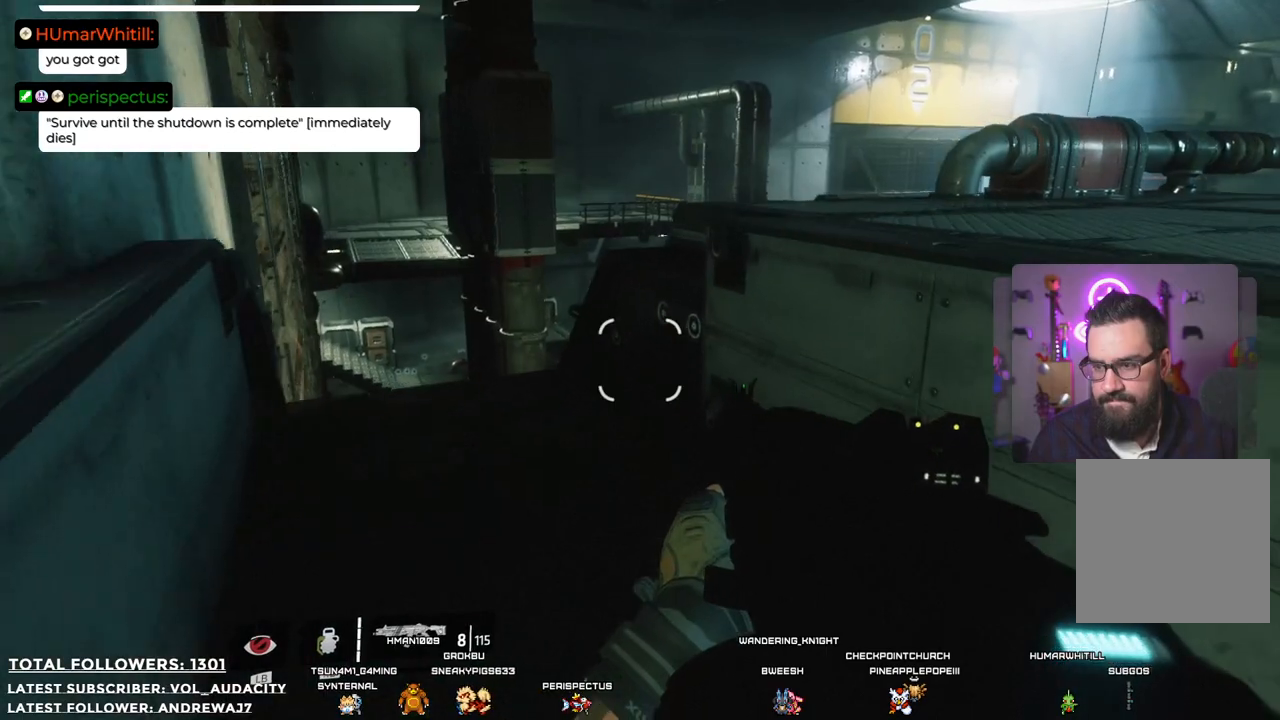
{"buttons": [], "left_stick": "up-left", "right_stick": "center", "events": [[116, "right_stick", "right"], [334, "left_stick", "up-left"], [417, "right_stick", "center"]]}
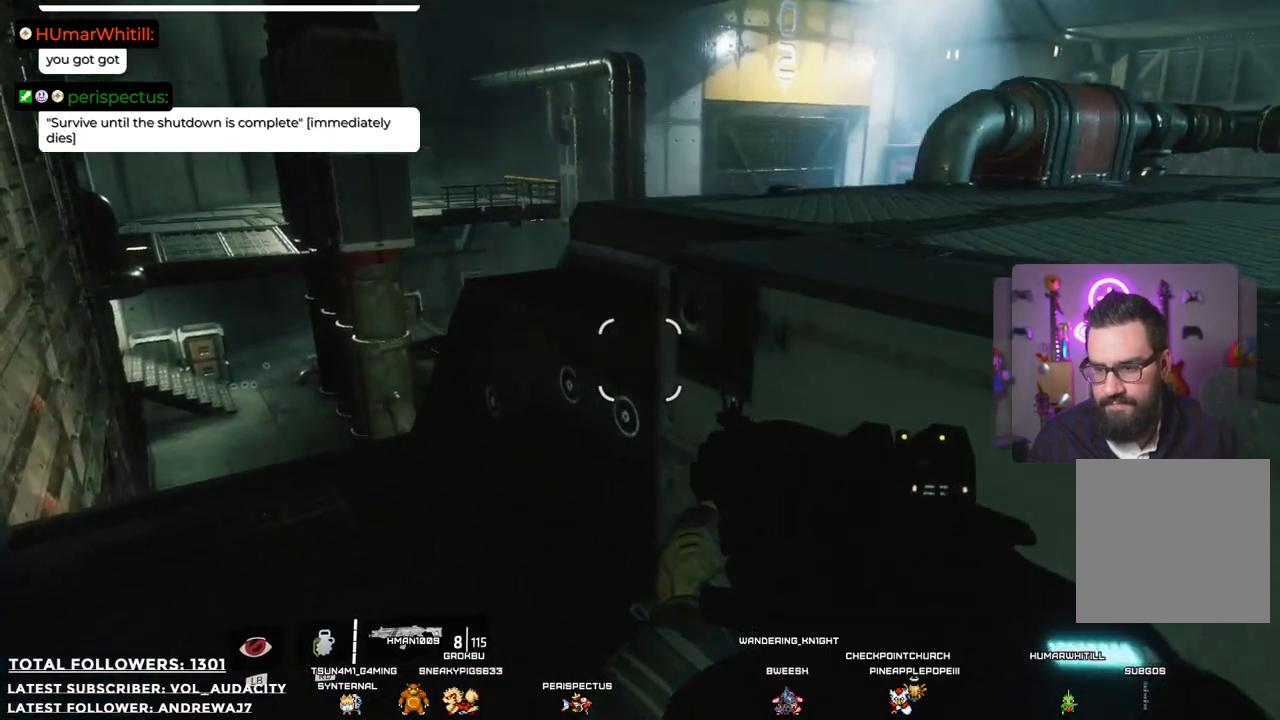
{"buttons": [], "left_stick": "up-left", "right_stick": "down-right", "events": [[484, "right_stick", "down-right"]]}
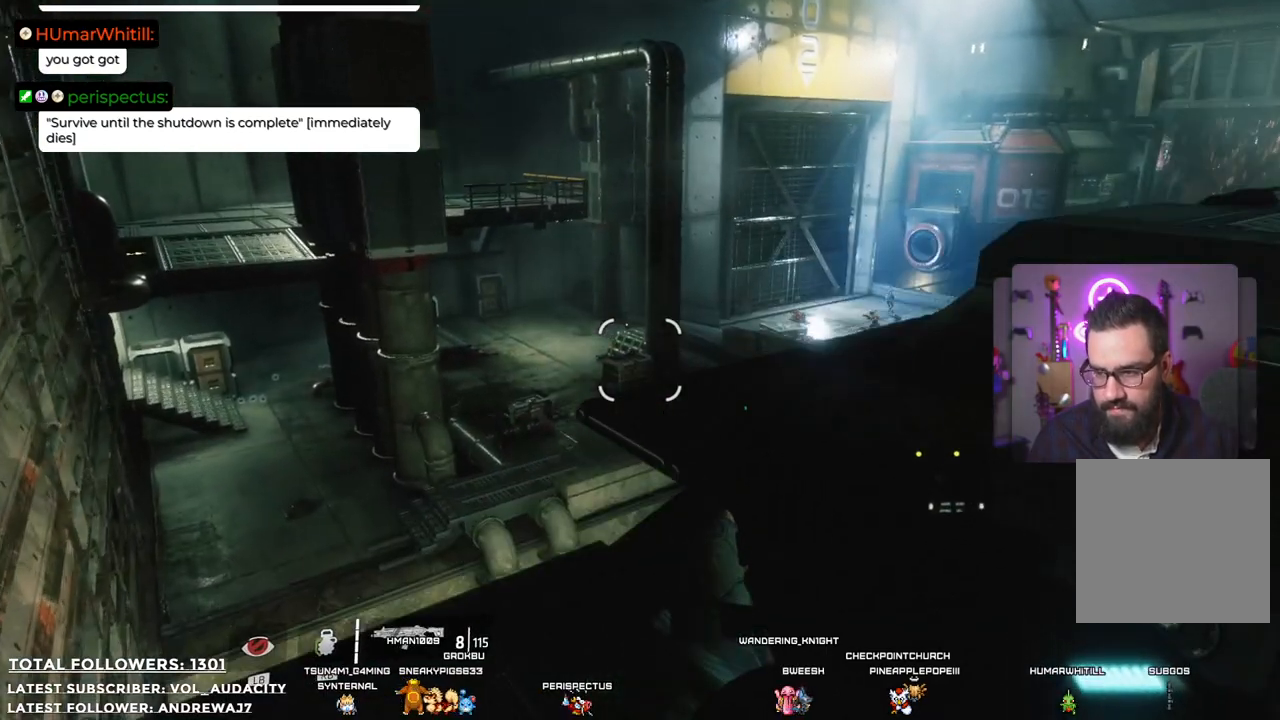
{"buttons": [], "left_stick": "up-left", "right_stick": "down-right", "events": []}
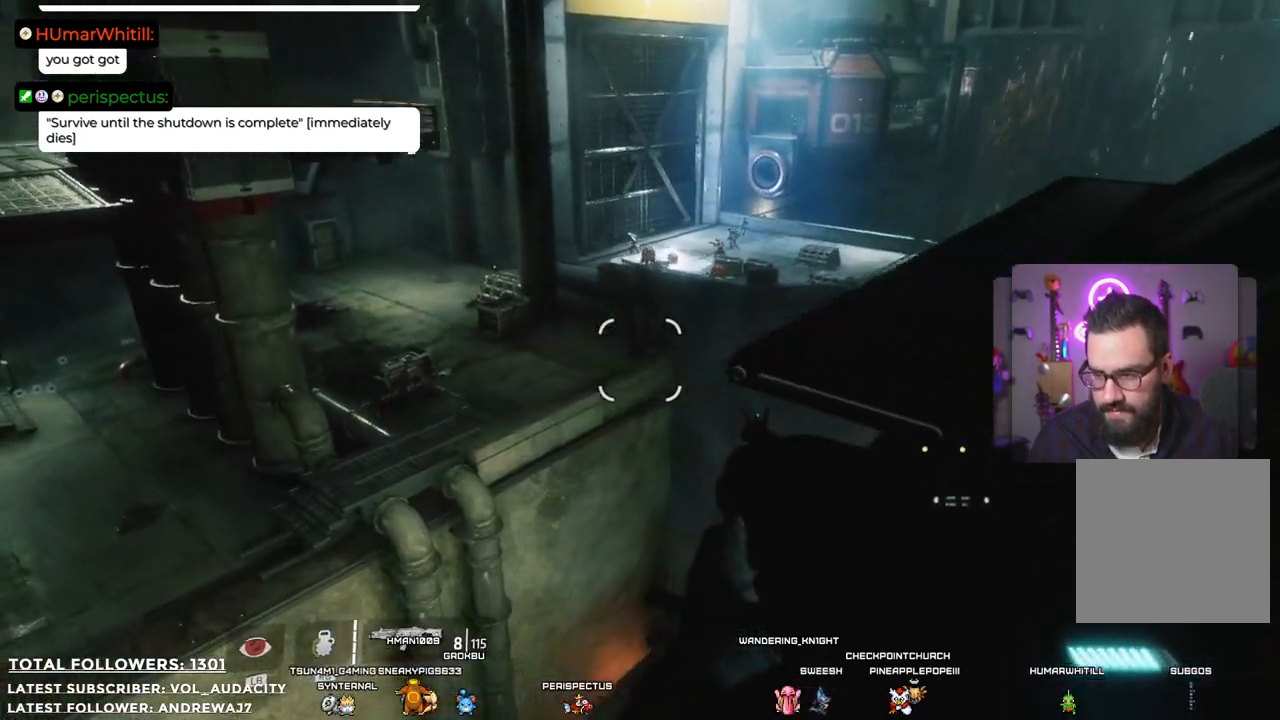
{"buttons": [], "left_stick": "down-right", "right_stick": "up-left", "events": [[34, "right_stick", "center"], [84, "left_stick", "center"], [301, "right_stick", "left"], [418, "left_stick", "down-right"], [485, "right_stick", "up-left"]]}
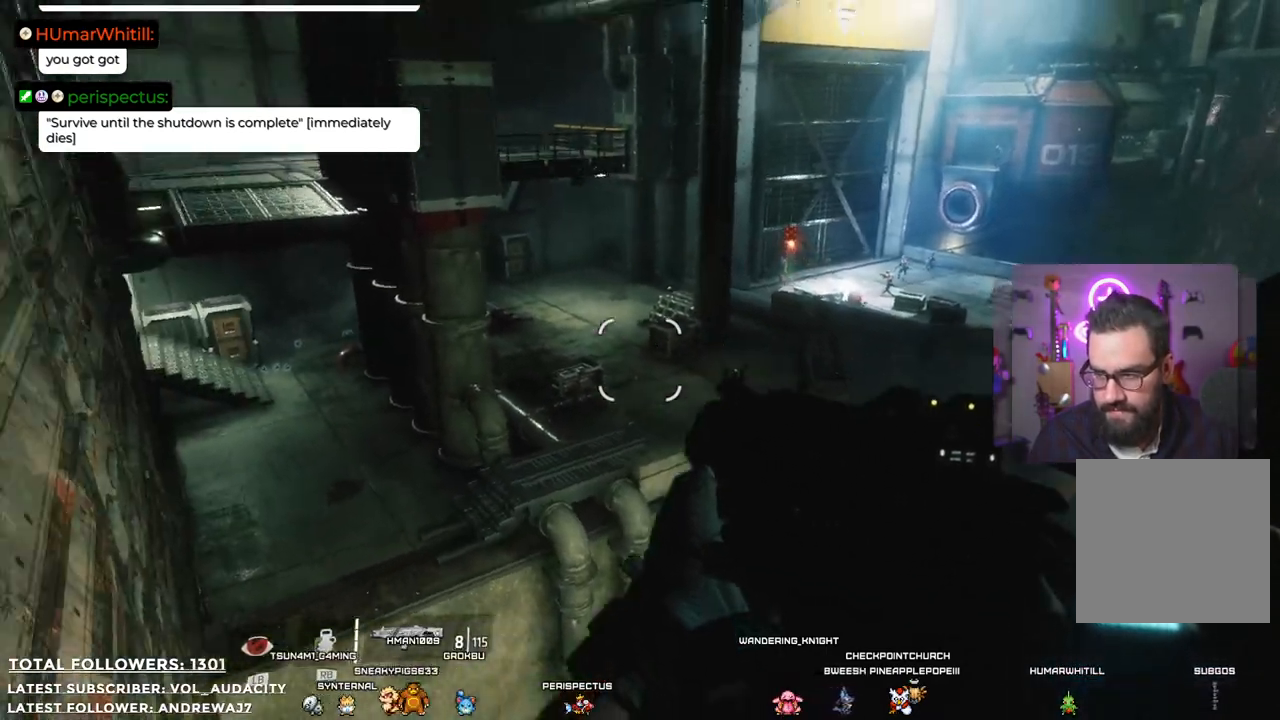
{"buttons": [], "left_stick": "down-right", "right_stick": "right", "events": [[84, "right_stick", "center"], [401, "right_stick", "right"]]}
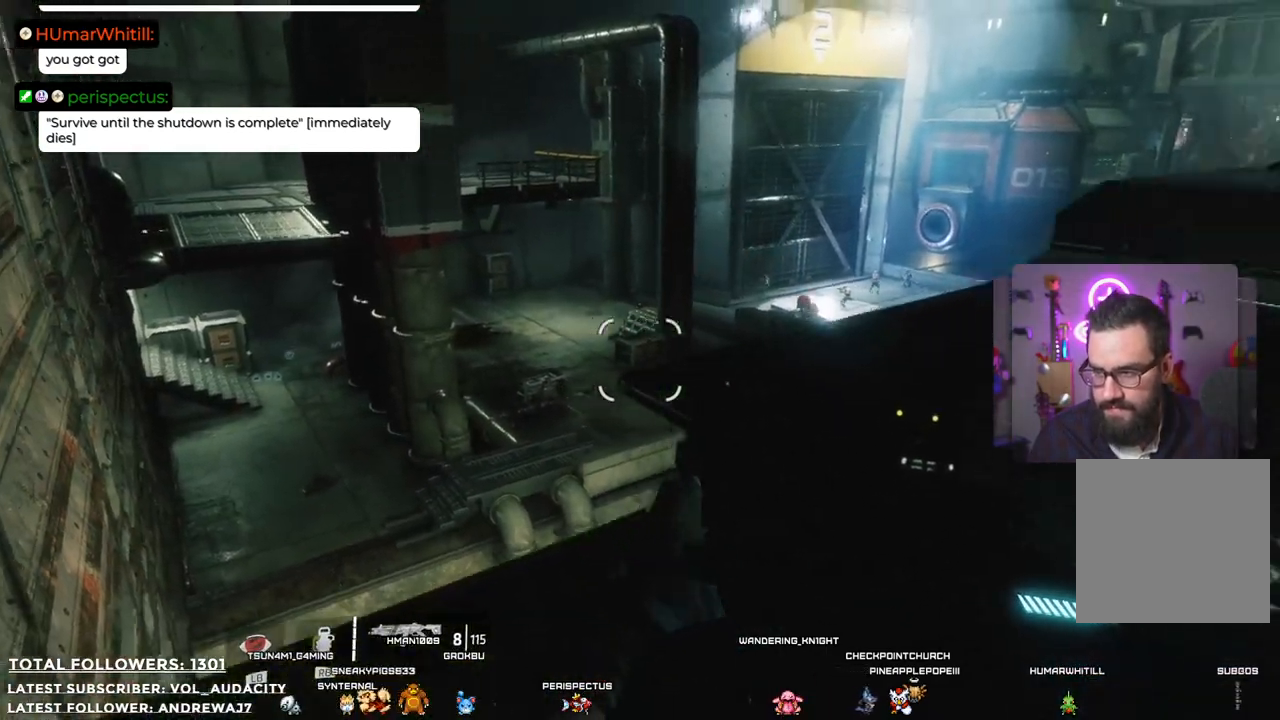
{"buttons": [], "left_stick": "up-right", "right_stick": "center", "events": [[17, "right_stick", "center"], [134, "A", "down"], [201, "left_stick", "right"], [217, "A", "up"], [401, "left_stick", "up-right"]]}
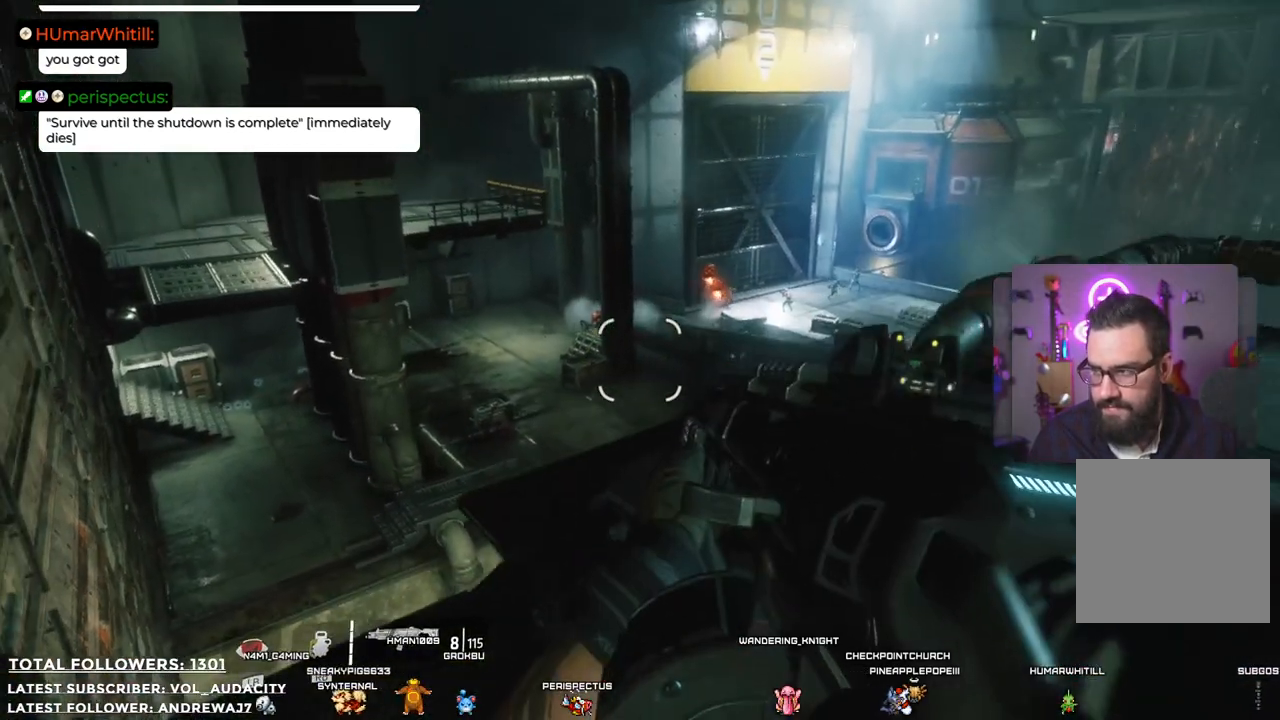
{"buttons": [], "left_stick": "up-left", "right_stick": "center", "events": [[117, "right_stick", "right"], [234, "left_stick", "up"], [401, "right_stick", "center"], [434, "left_stick", "up-left"]]}
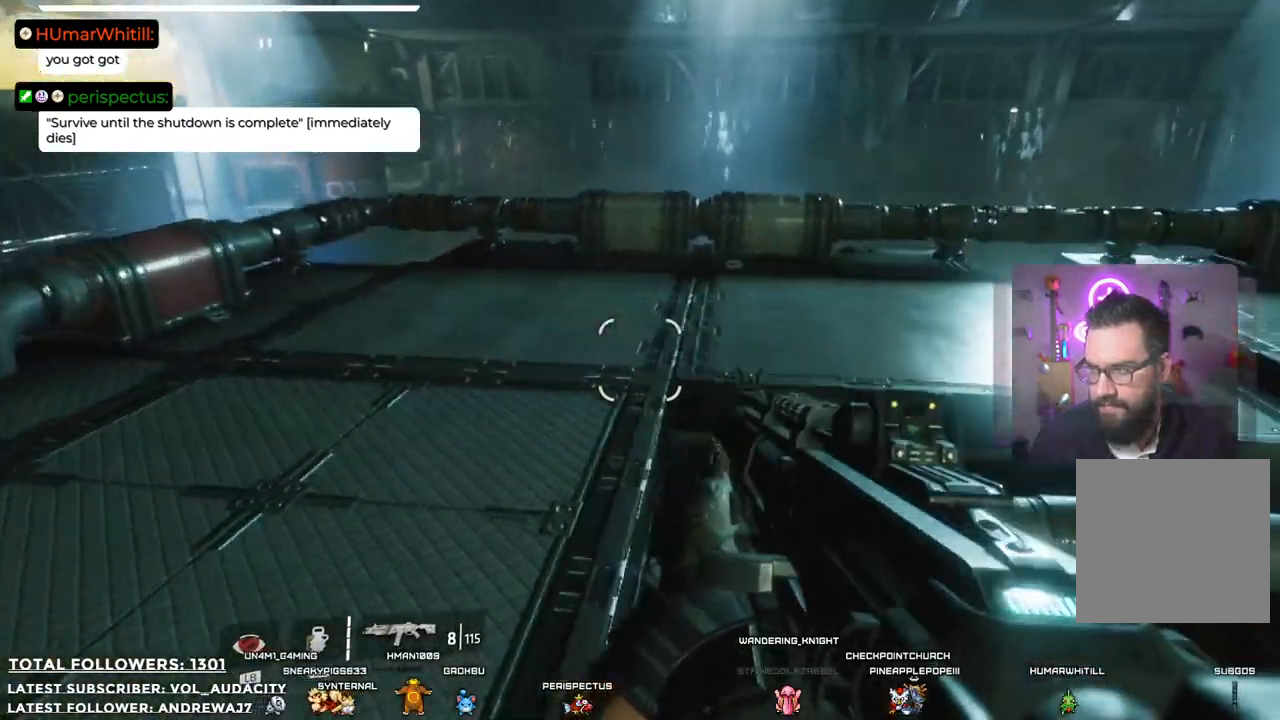
{"buttons": ["A"], "left_stick": "up", "right_stick": "center", "events": [[334, "A", "down"], [368, "left_stick", "up"]]}
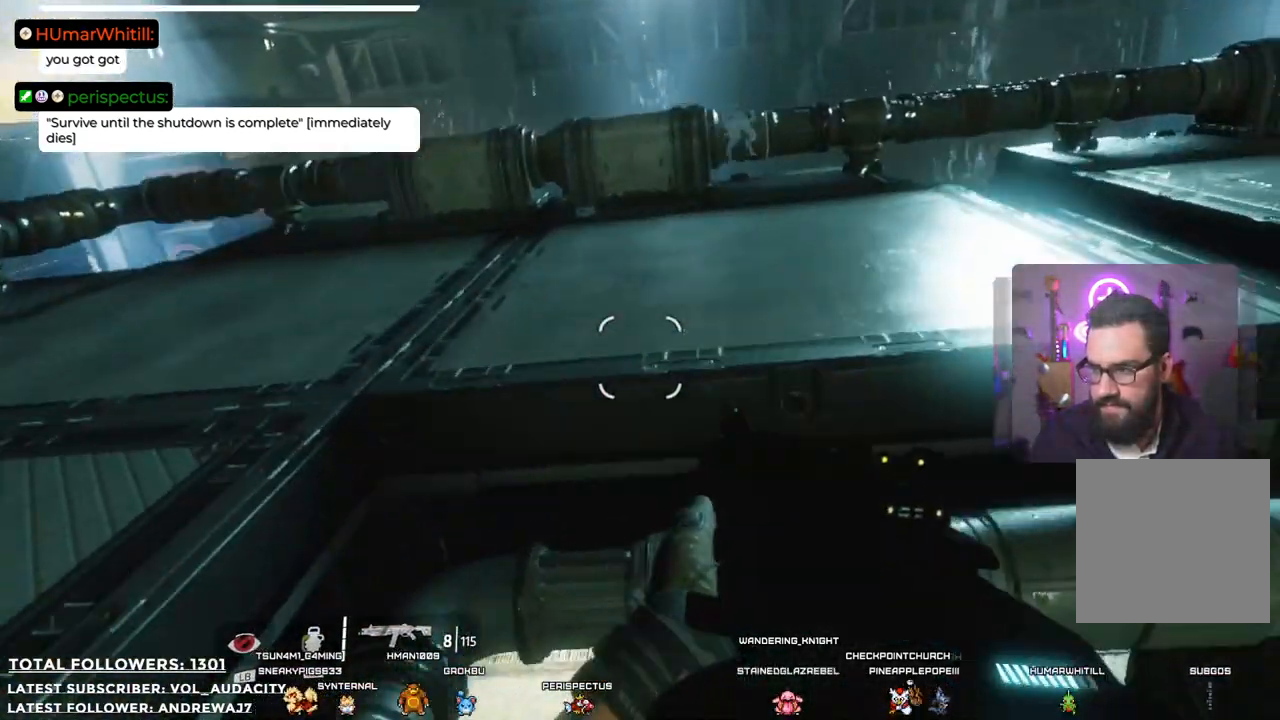
{"buttons": [], "left_stick": "up", "right_stick": "center", "events": [[267, "A", "up"]]}
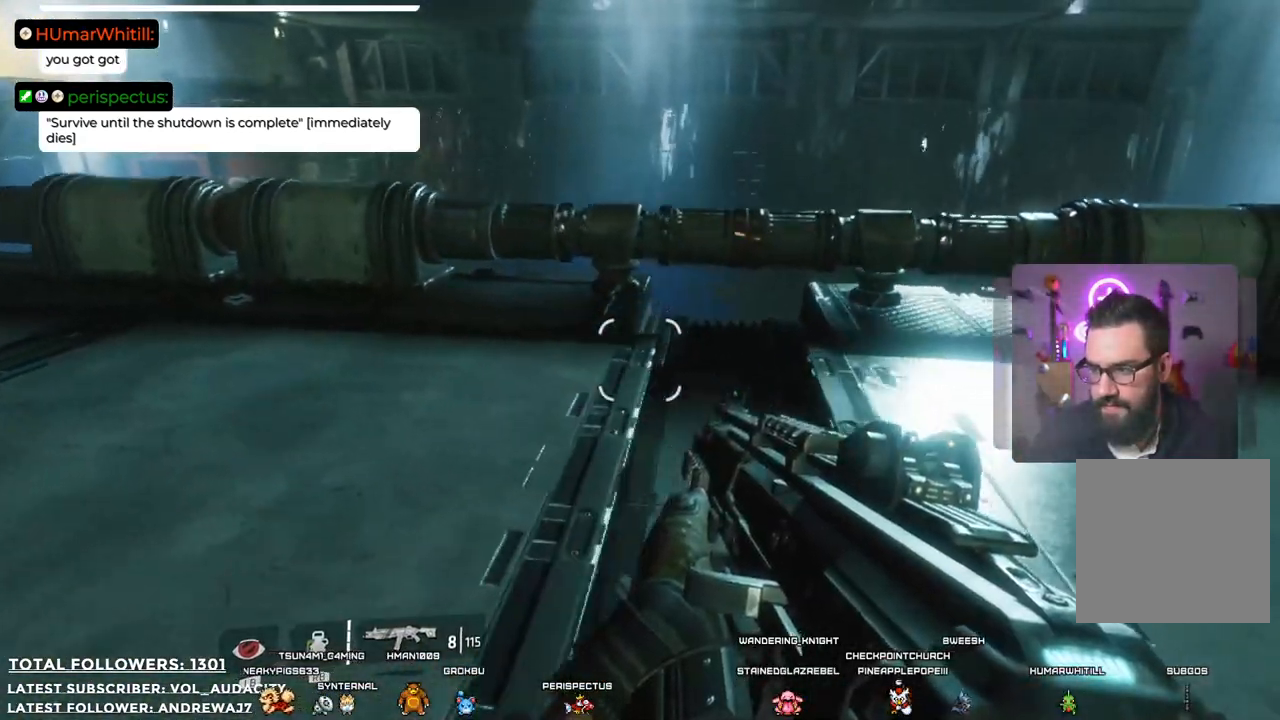
{"buttons": [], "left_stick": "right", "right_stick": "center", "events": [[117, "left_stick", "up-right"], [367, "left_stick", "right"]]}
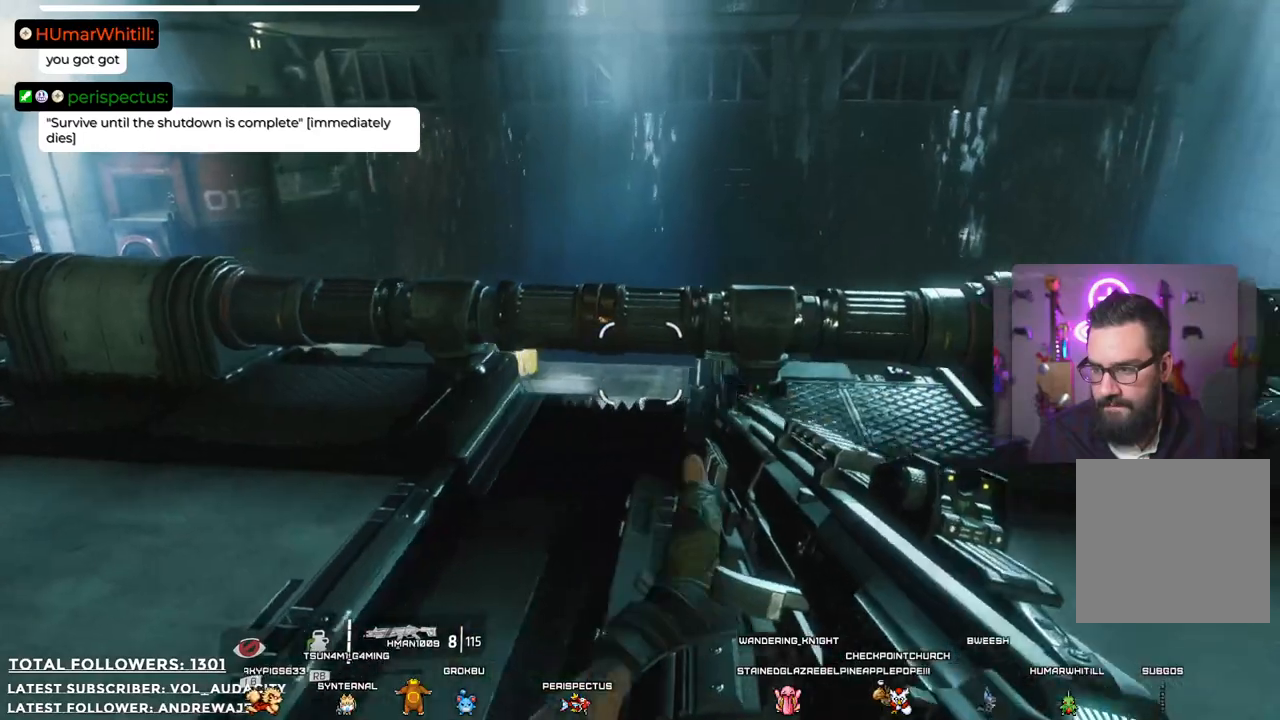
{"buttons": [], "left_stick": "right", "right_stick": "left", "events": [[50, "right_stick", "down-left"], [250, "right_stick", "left"]]}
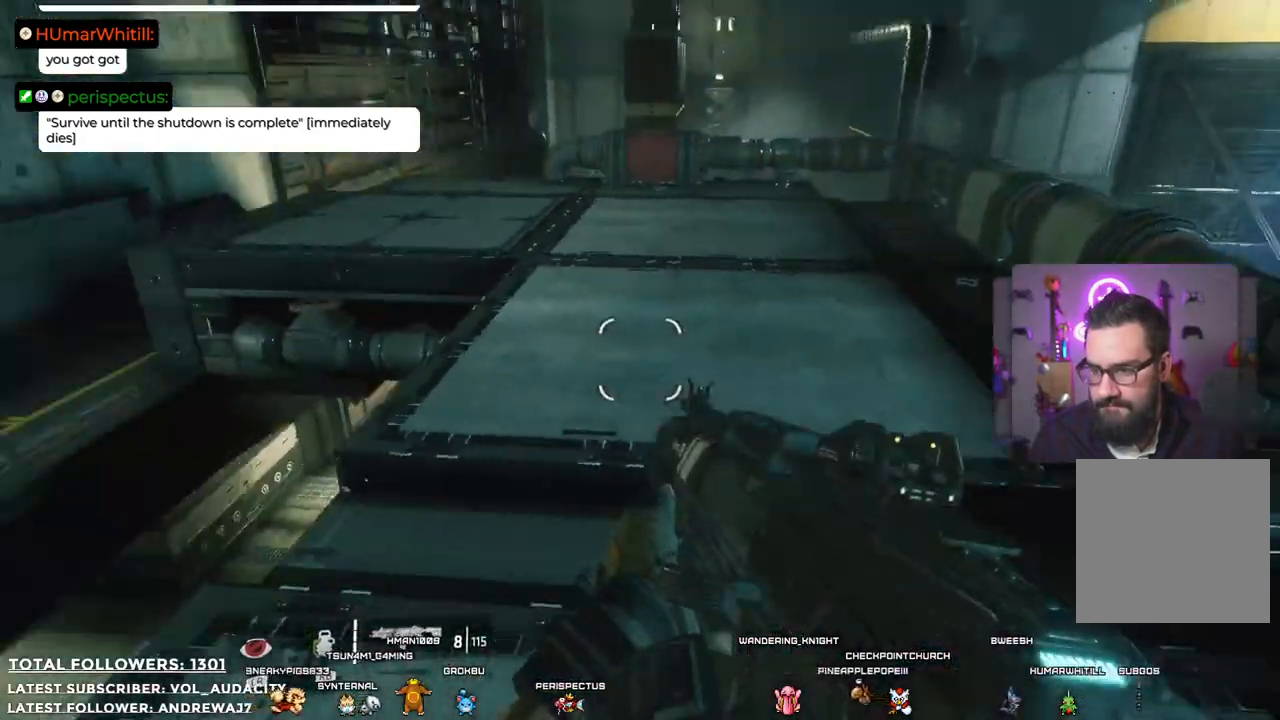
{"buttons": [], "left_stick": "up-right", "right_stick": "center", "events": [[67, "right_stick", "center"], [401, "left_stick", "up-right"]]}
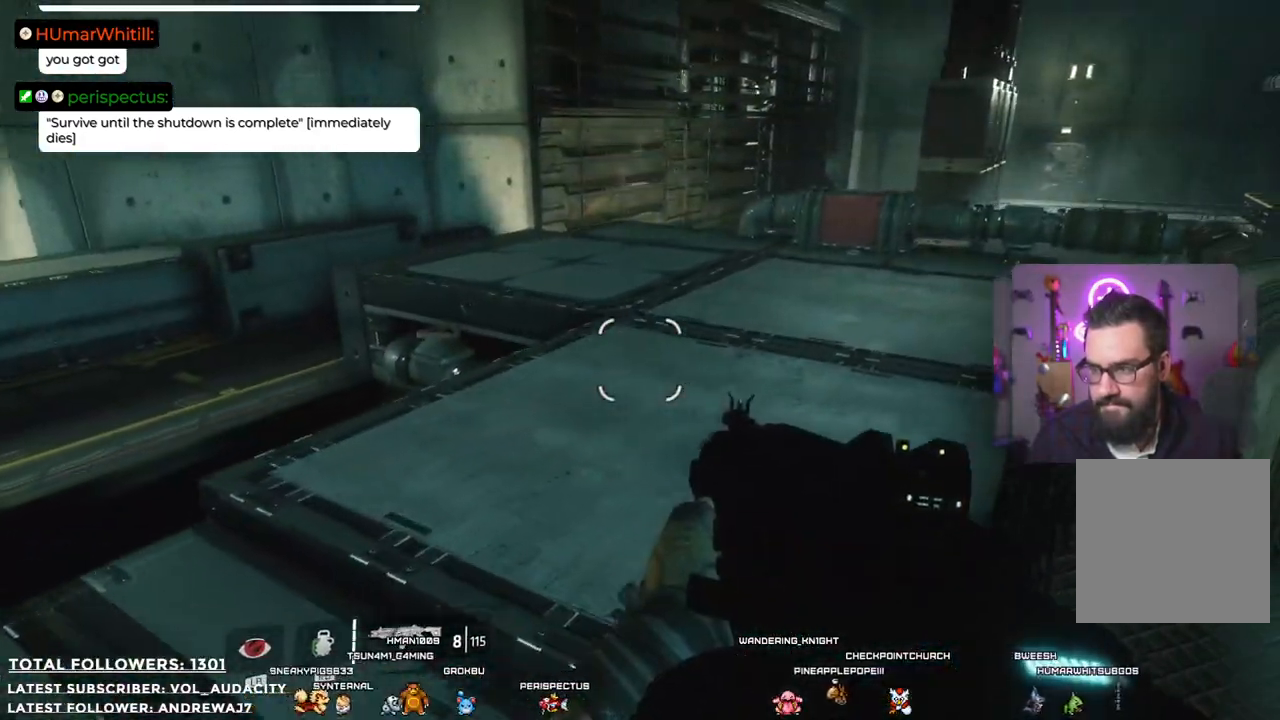
{"buttons": [], "left_stick": "up-right", "right_stick": "center", "events": []}
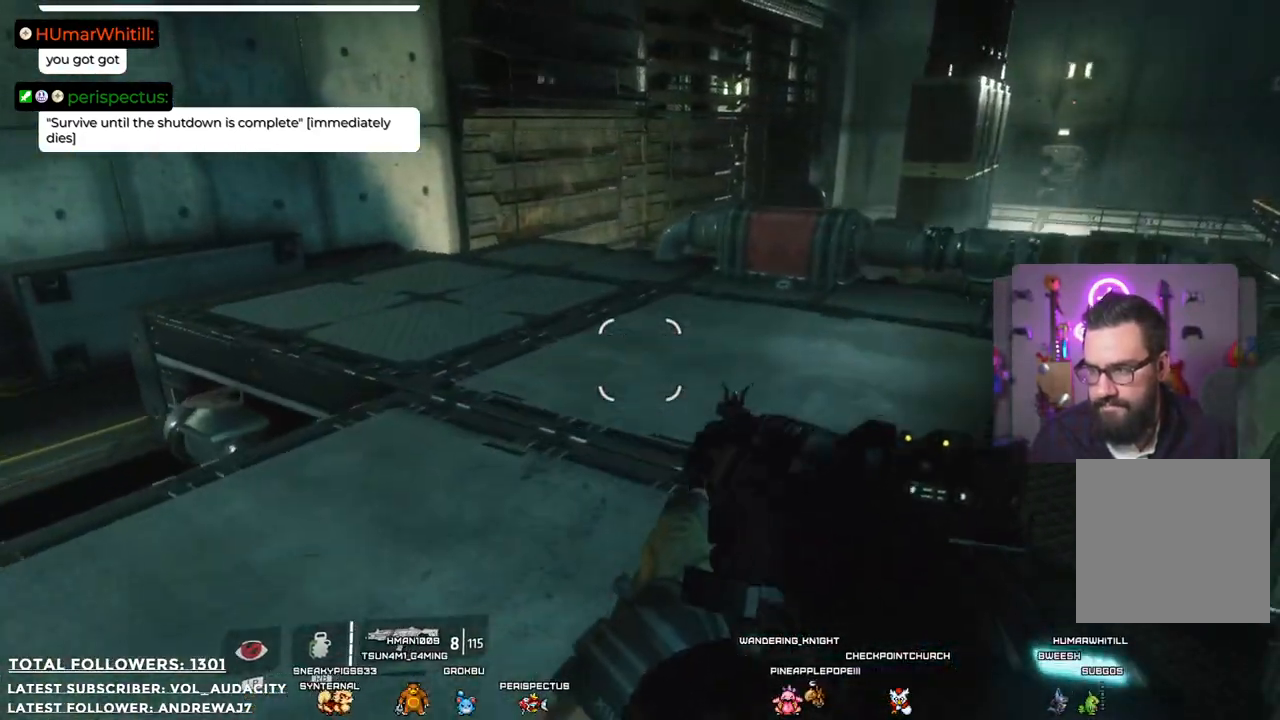
{"buttons": [], "left_stick": "up", "right_stick": "center", "events": [[267, "left_stick", "up"]]}
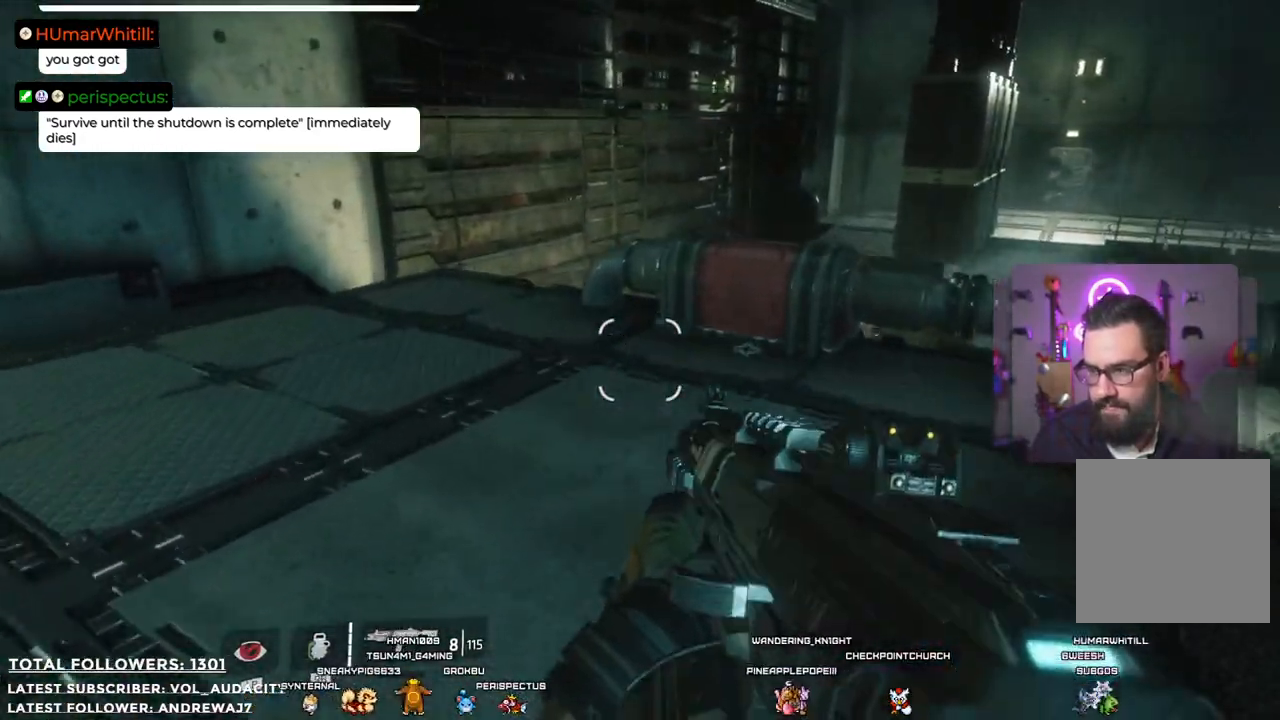
{"buttons": [], "left_stick": "up", "right_stick": "center", "events": []}
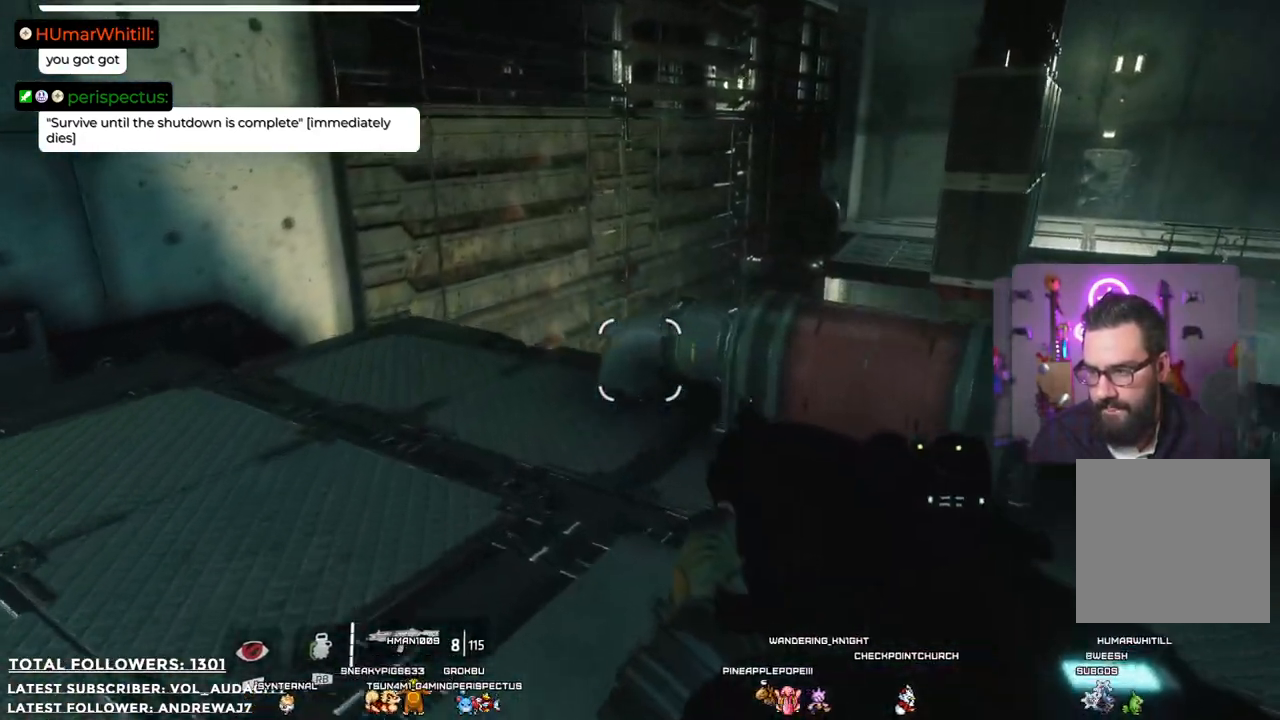
{"buttons": [], "left_stick": "up", "right_stick": "down-right", "events": [[384, "right_stick", "down-right"]]}
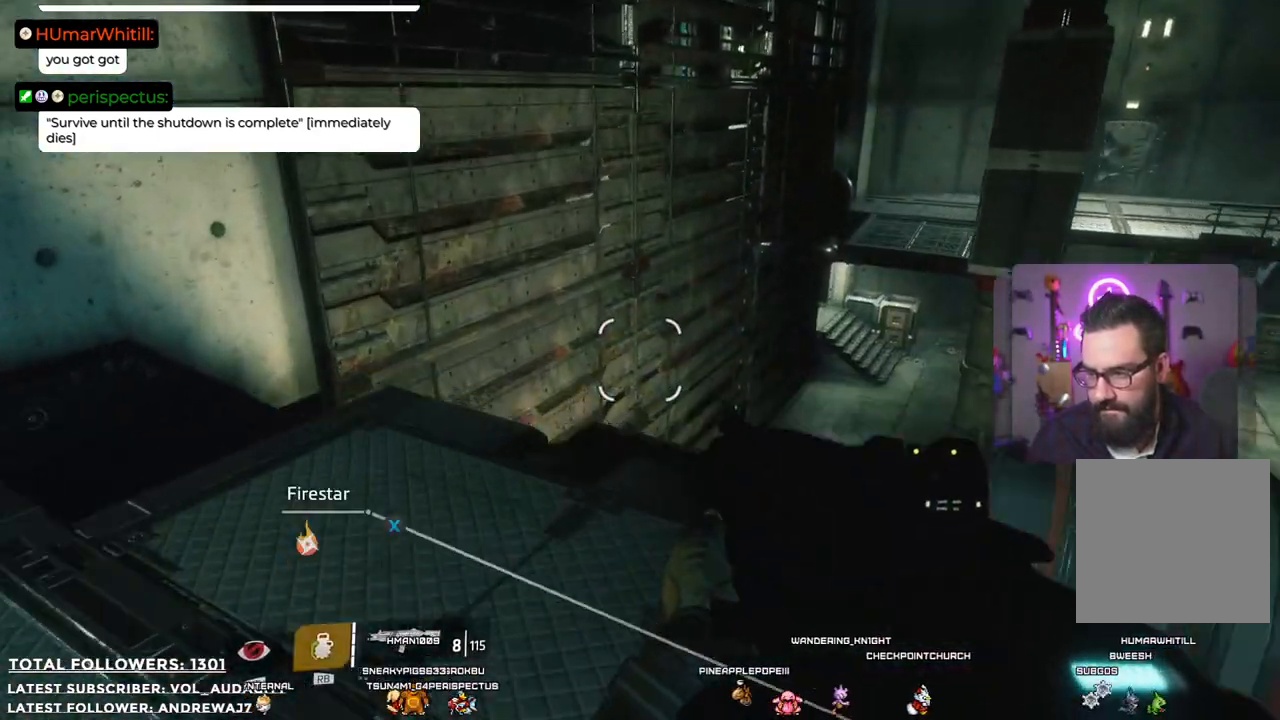
{"buttons": [], "left_stick": "up-left", "right_stick": "center", "events": [[350, "left_stick", "up-left"], [450, "right_stick", "center"]]}